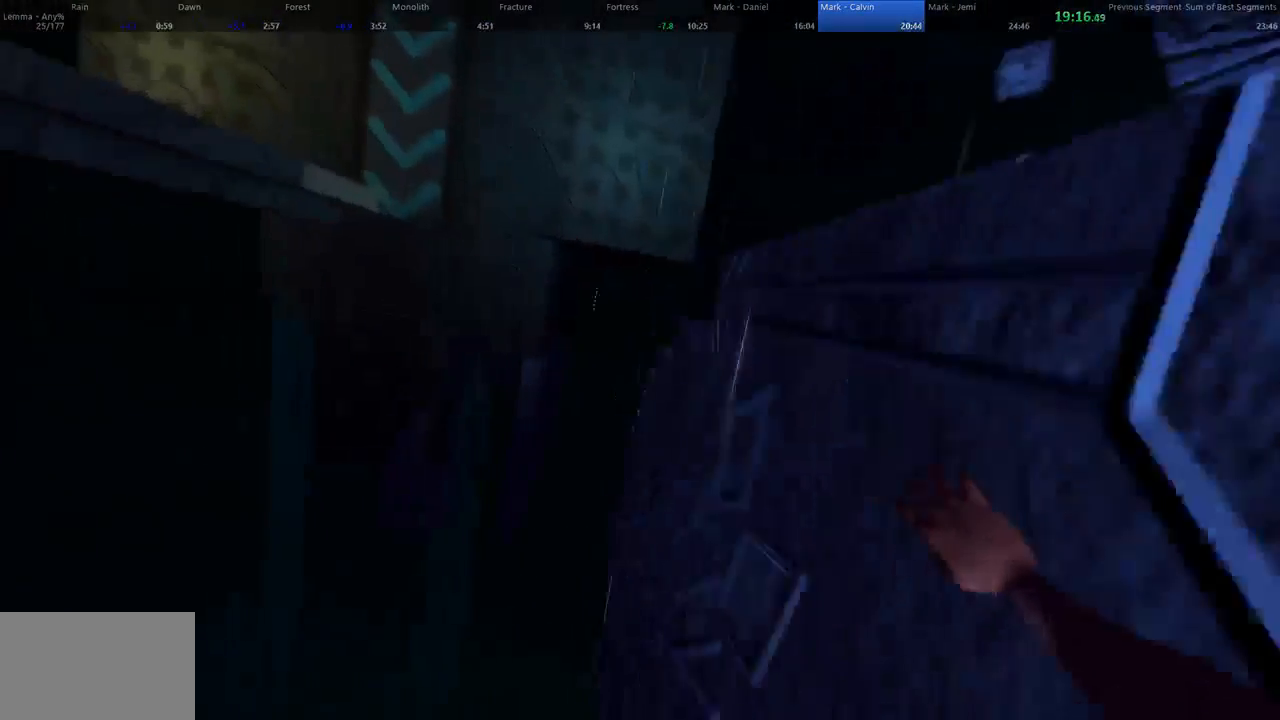
Gameplay with keyboard and mouse; each line is a JSON object with the keys and mouse buttons held at the frame after it. "events" lists presses ("down") and releases ("up") of "1", "2", "3", "4", "5", "a", "alt", "c", "ctrl", "d", "e", "f", "q", "r", "s", "shift", "space", "tab", "v", "w", "x", "z", "mouse_left", "mouse_middle", "mouse_right", "mouse_wheel_up" and "mouse_wheel_down" between this image and that frame as [ms after this image, input, new state], when the widget could be followed in between. "mouse_left", "mouse_middle", "mouse_right", "mouse_wheel_up", "mouse_wheel_down" = the "left", "middle", "right", "wheel_up", "wheel_down" buttons of the "mouse" list. No other keys are recorded. Not read: mouse_move.
{"keys": ["d", "shift", "w"], "mouse": [], "events": []}
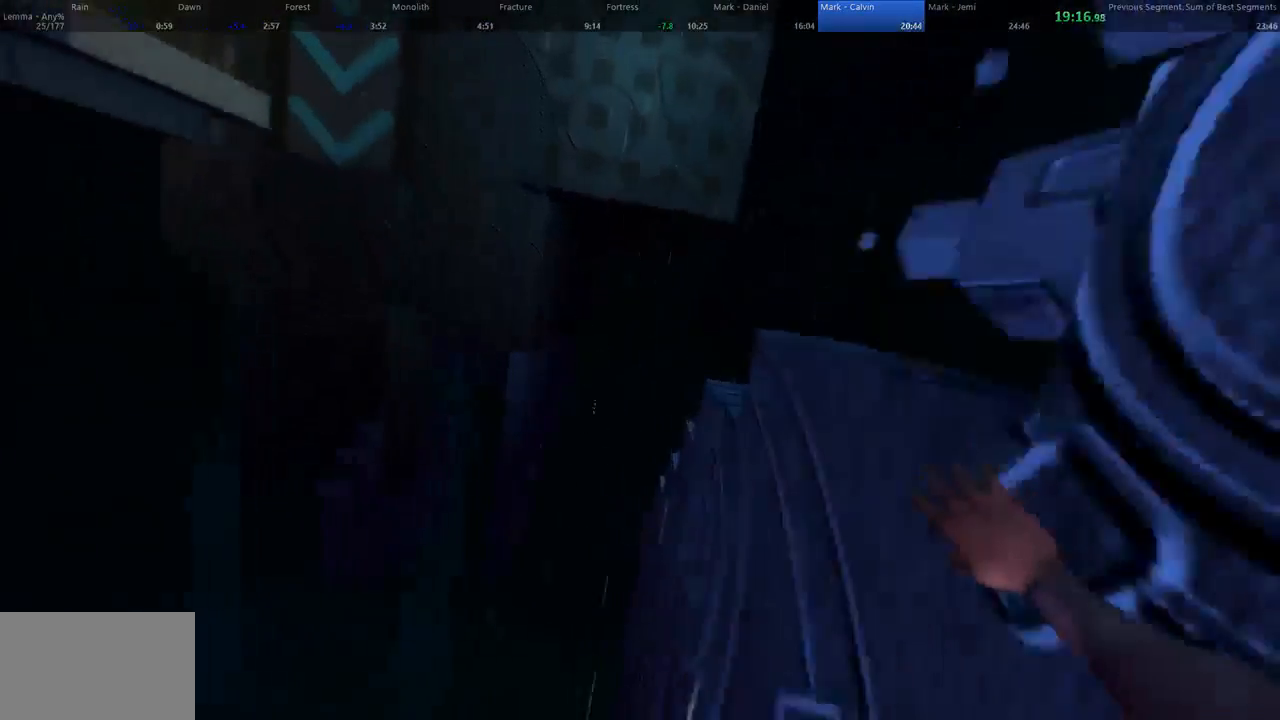
{"keys": ["d", "shift", "w"], "mouse": [], "events": []}
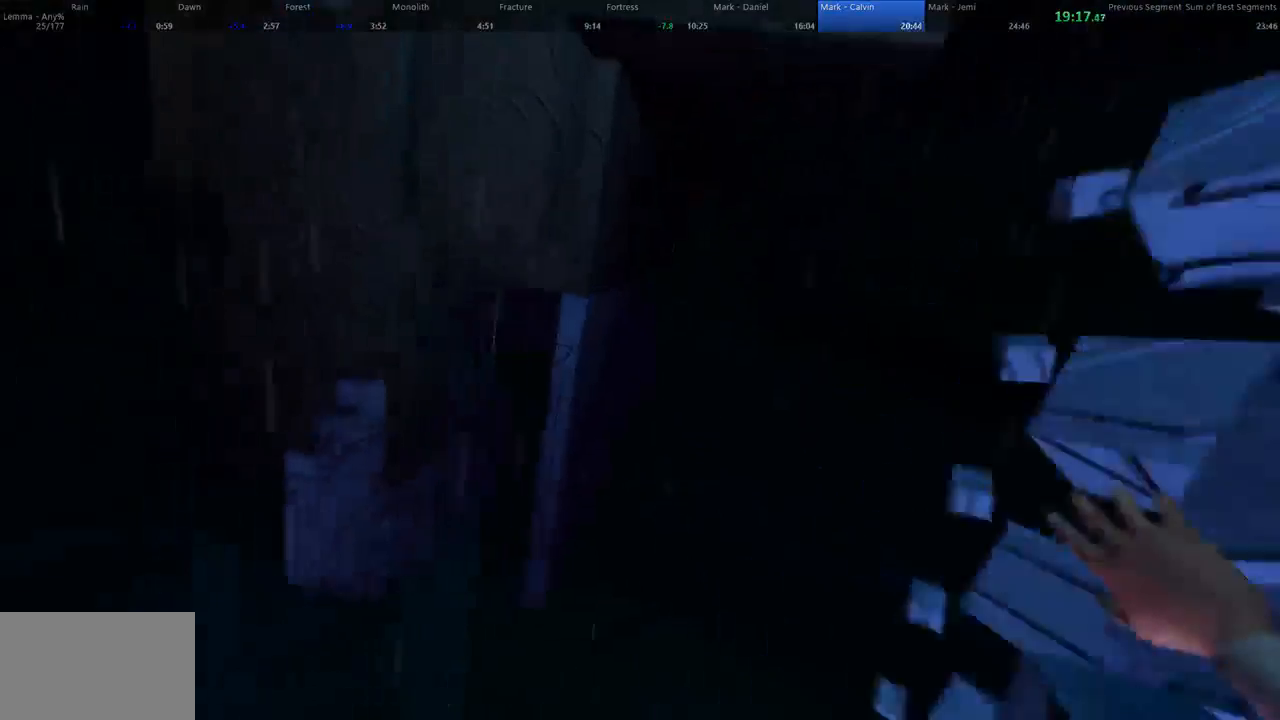
{"keys": ["a", "w"], "mouse": [], "events": [[67, "a", "down"], [67, "space", "down"], [100, "d", "up"], [167, "shift", "up"], [167, "space", "up"]]}
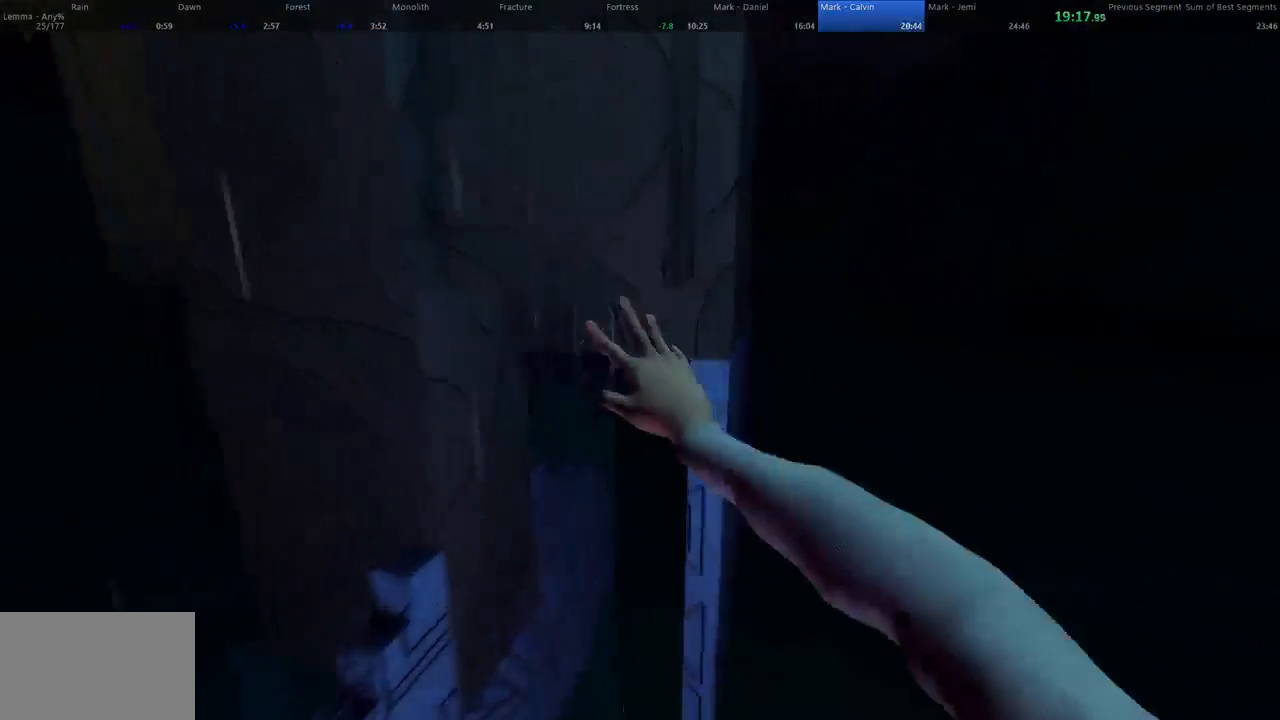
{"keys": ["a", "w"], "mouse": [], "events": [[67, "d", "down"], [100, "a", "up"], [233, "a", "down"], [300, "d", "up"]]}
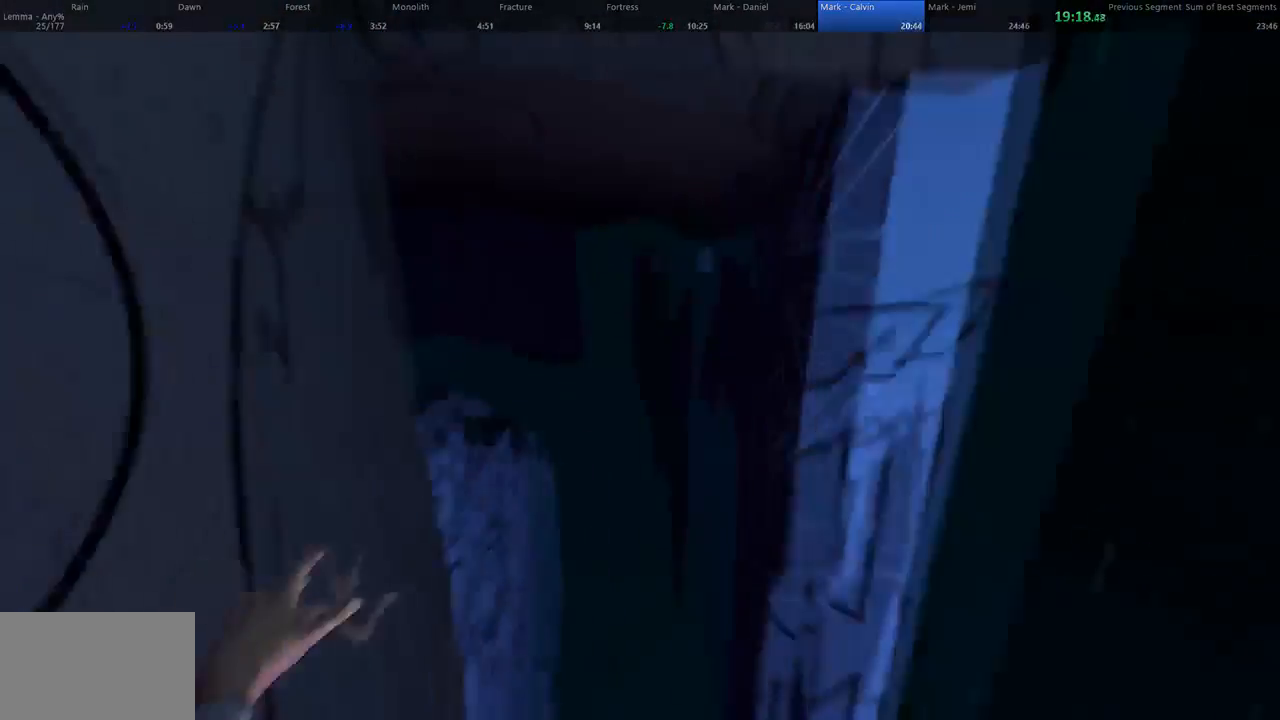
{"keys": ["a", "shift", "w"], "mouse": [], "events": [[67, "shift", "down"]]}
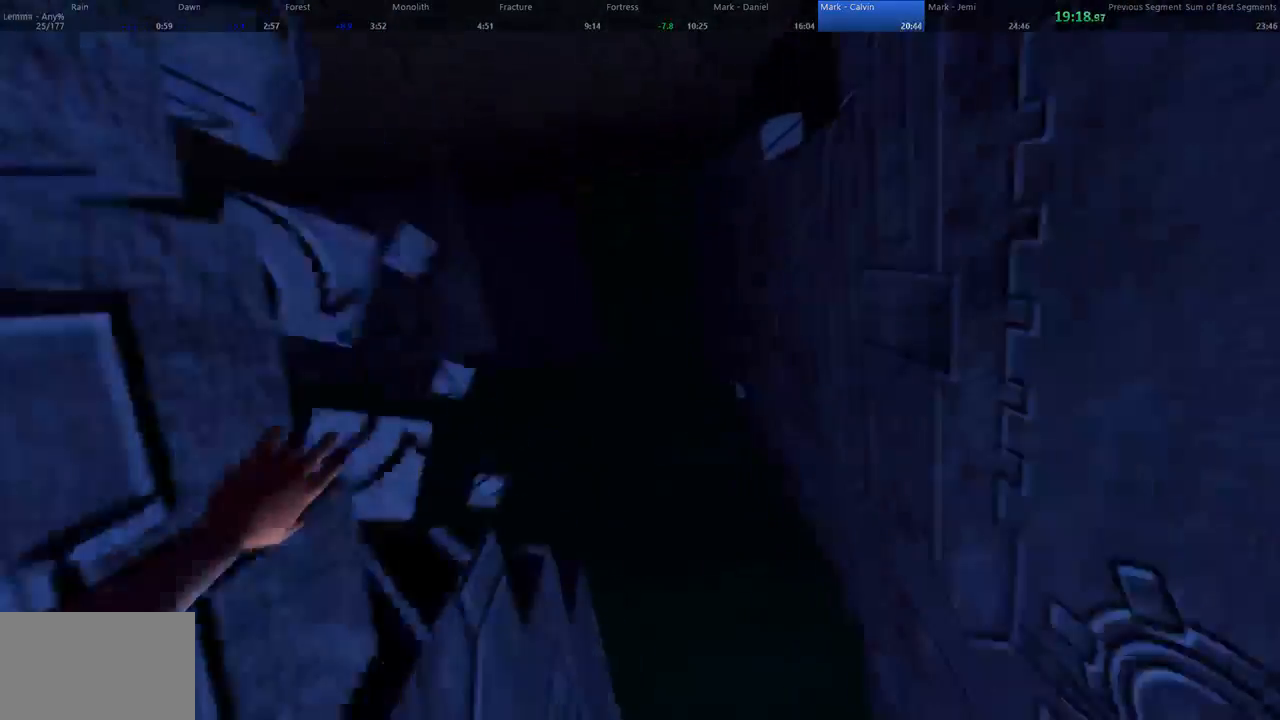
{"keys": ["d", "shift", "w"], "mouse": [], "events": [[167, "space", "down"], [200, "a", "up"], [200, "shift", "up"], [233, "d", "down"], [367, "space", "up"], [467, "shift", "down"]]}
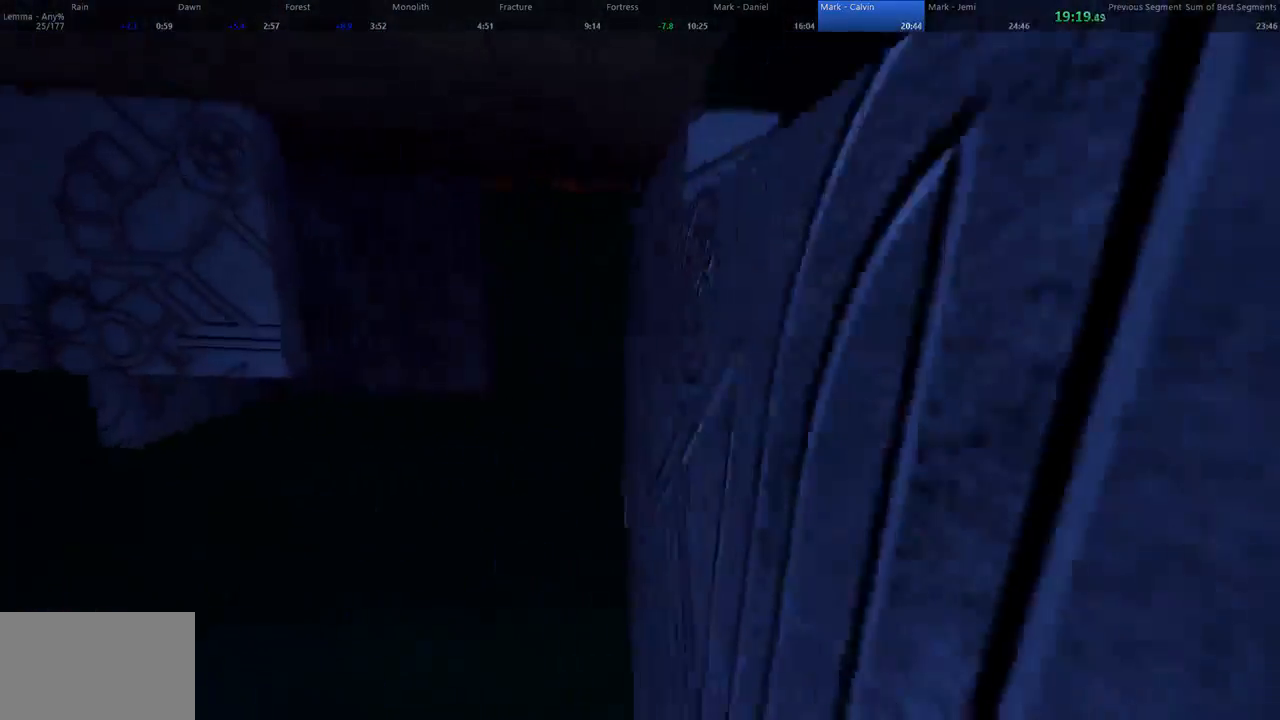
{"keys": ["d", "shift", "w"], "mouse": [], "events": []}
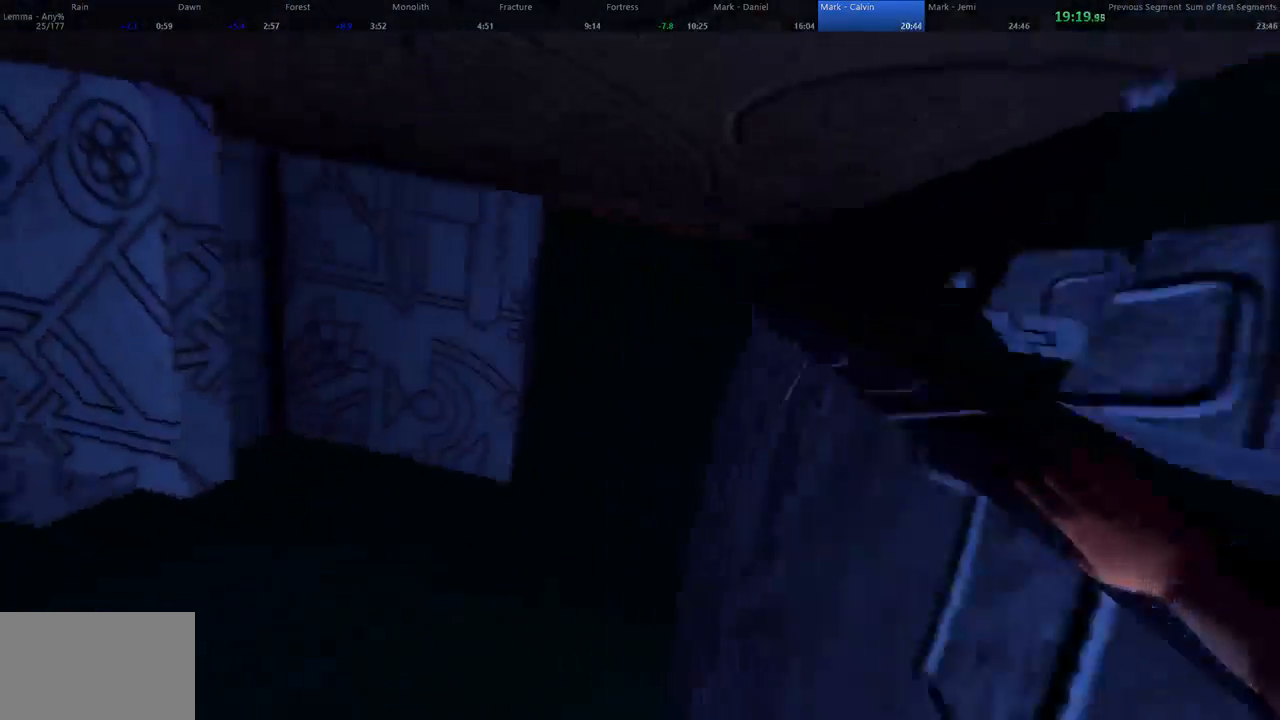
{"keys": ["d", "shift", "w"], "mouse": [], "events": []}
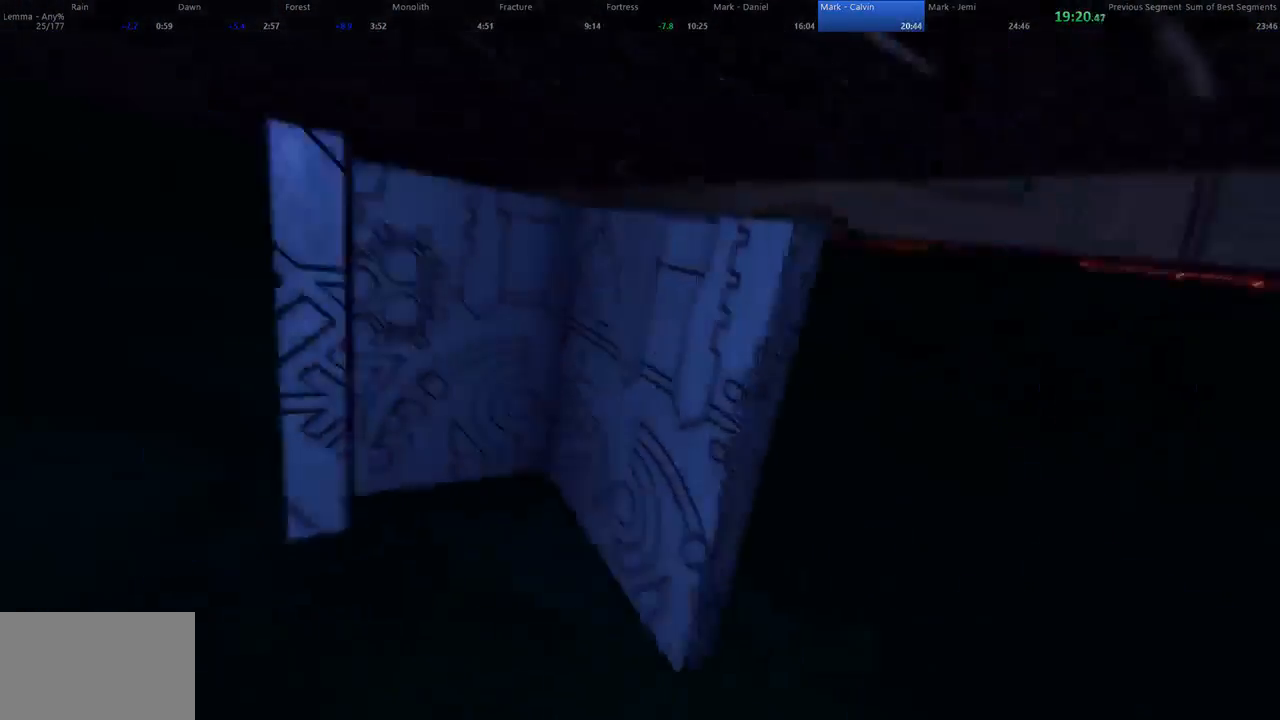
{"keys": ["a", "shift", "w"], "mouse": [], "events": [[67, "a", "down"], [67, "d", "up"], [67, "shift", "up"], [67, "space", "down"], [133, "space", "up"], [167, "shift", "down"]]}
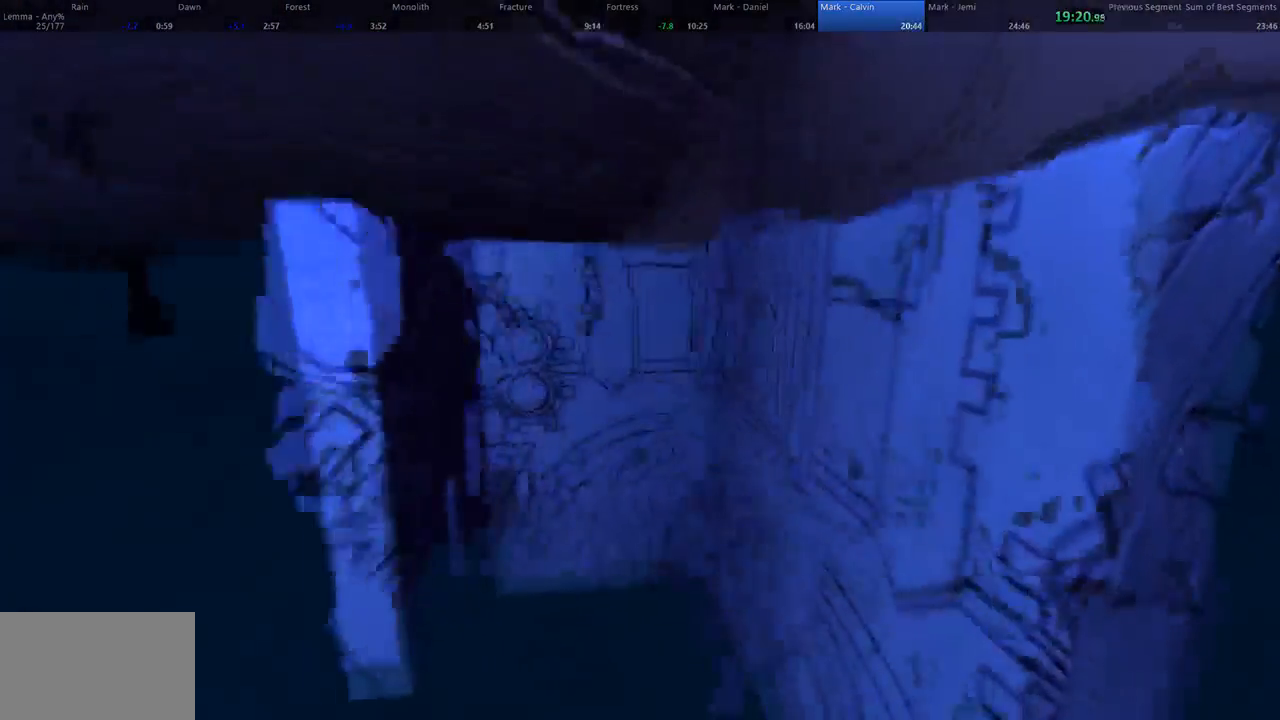
{"keys": ["shift", "w"], "mouse": [], "events": [[133, "shift", "up"], [167, "a", "up"], [200, "space", "down"], [267, "shift", "down"], [300, "space", "up"]]}
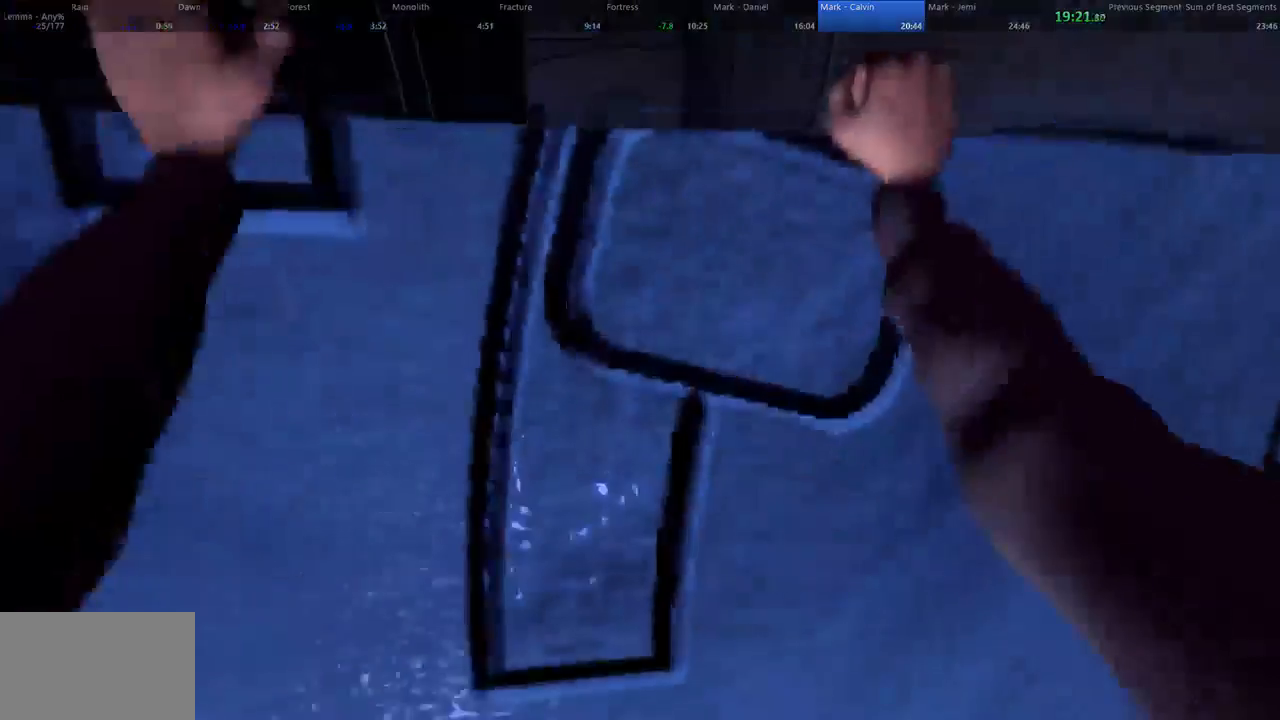
{"keys": ["w"], "mouse": [], "events": [[200, "shift", "up"]]}
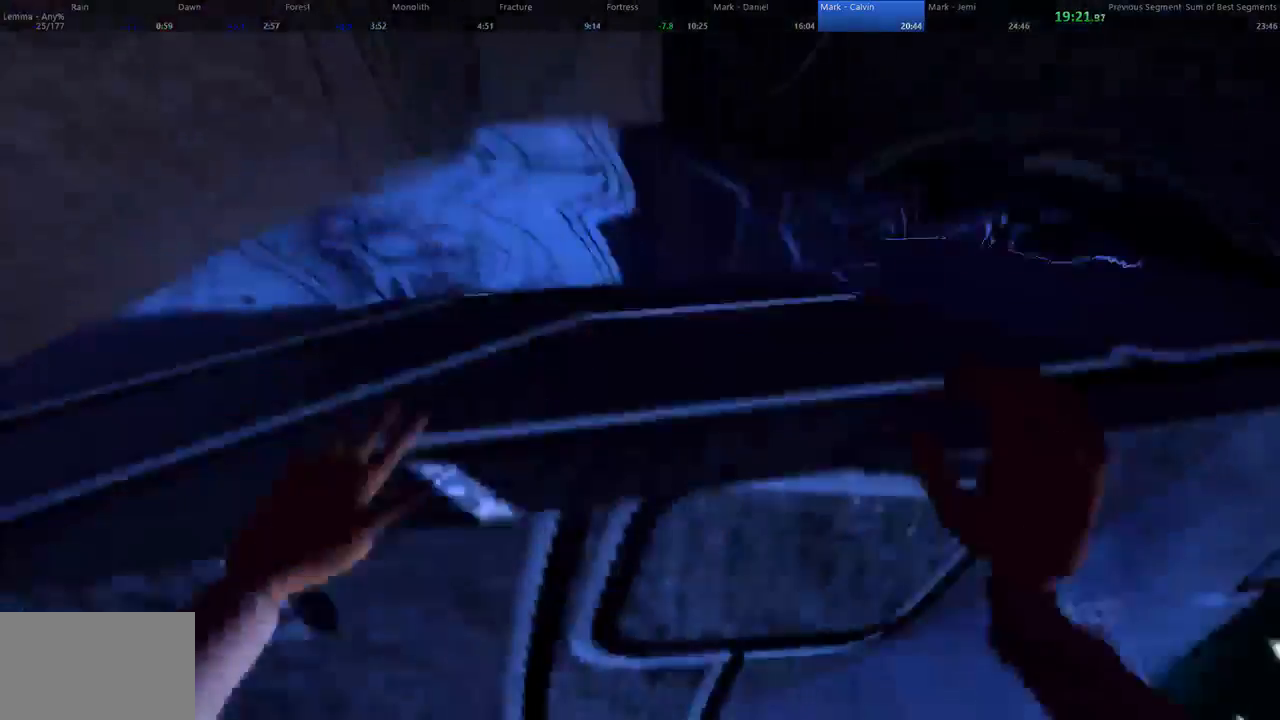
{"keys": [], "mouse": [], "events": [[33, "w", "up"]]}
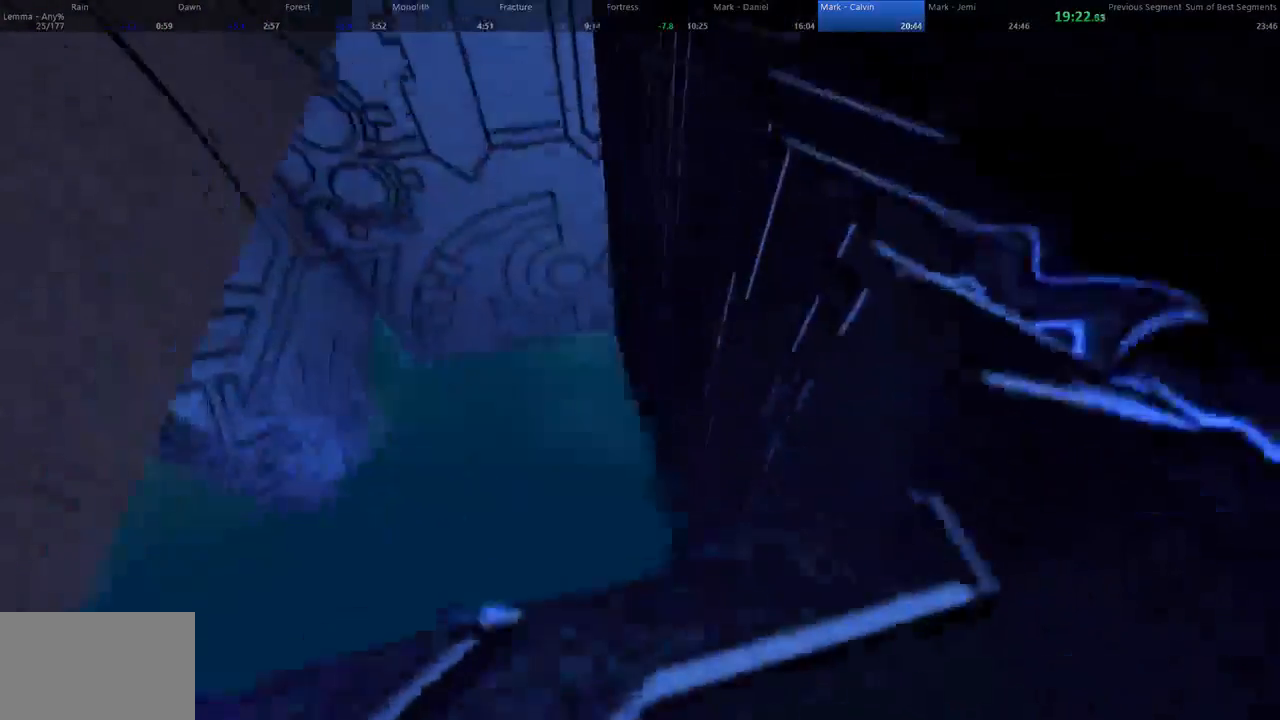
{"keys": [], "mouse": [], "events": []}
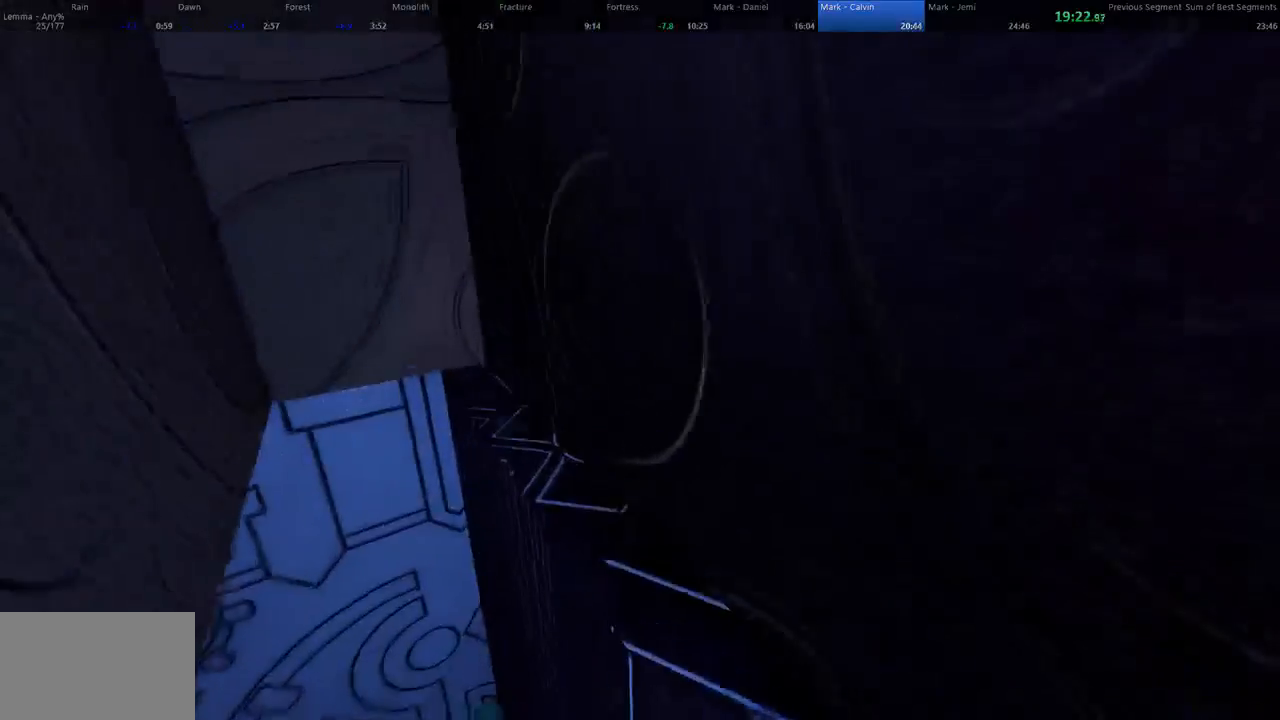
{"keys": ["w"], "mouse": [], "events": [[200, "d", "down"], [400, "w", "down"], [500, "d", "up"]]}
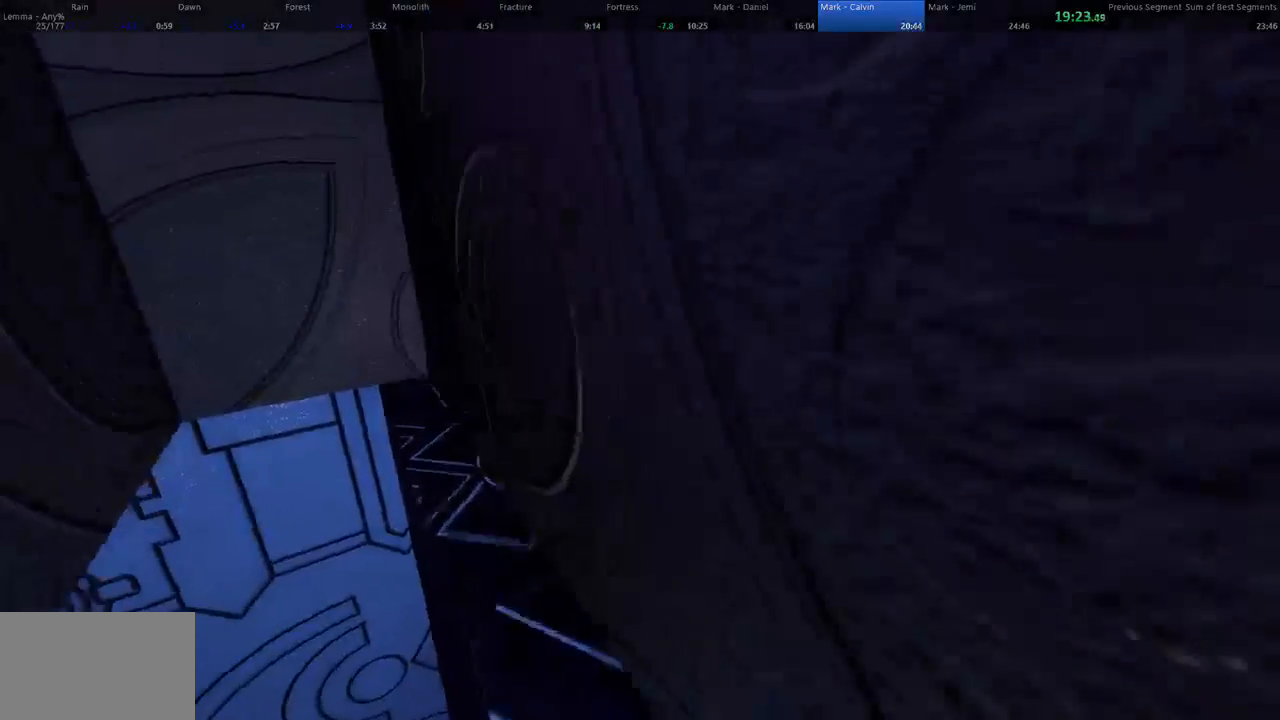
{"keys": [], "mouse": [], "events": [[267, "w", "up"]]}
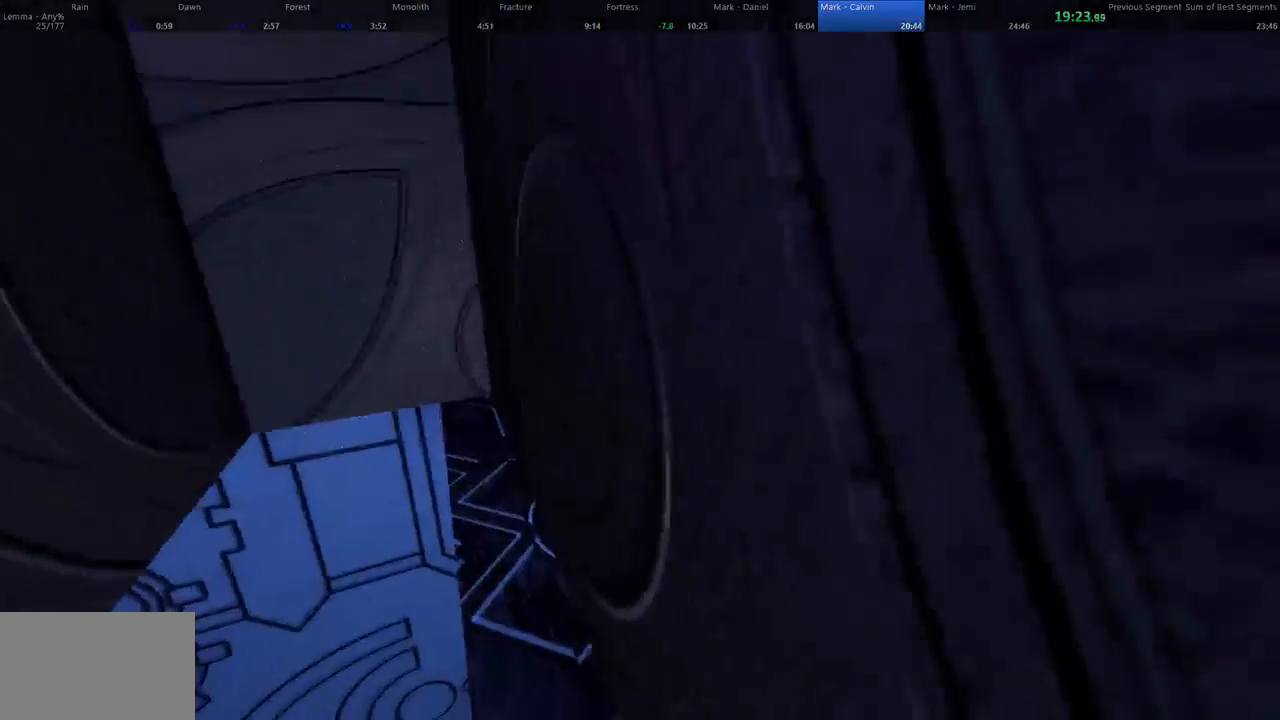
{"keys": [], "mouse": [], "events": [[100, "s", "down"], [400, "s", "up"]]}
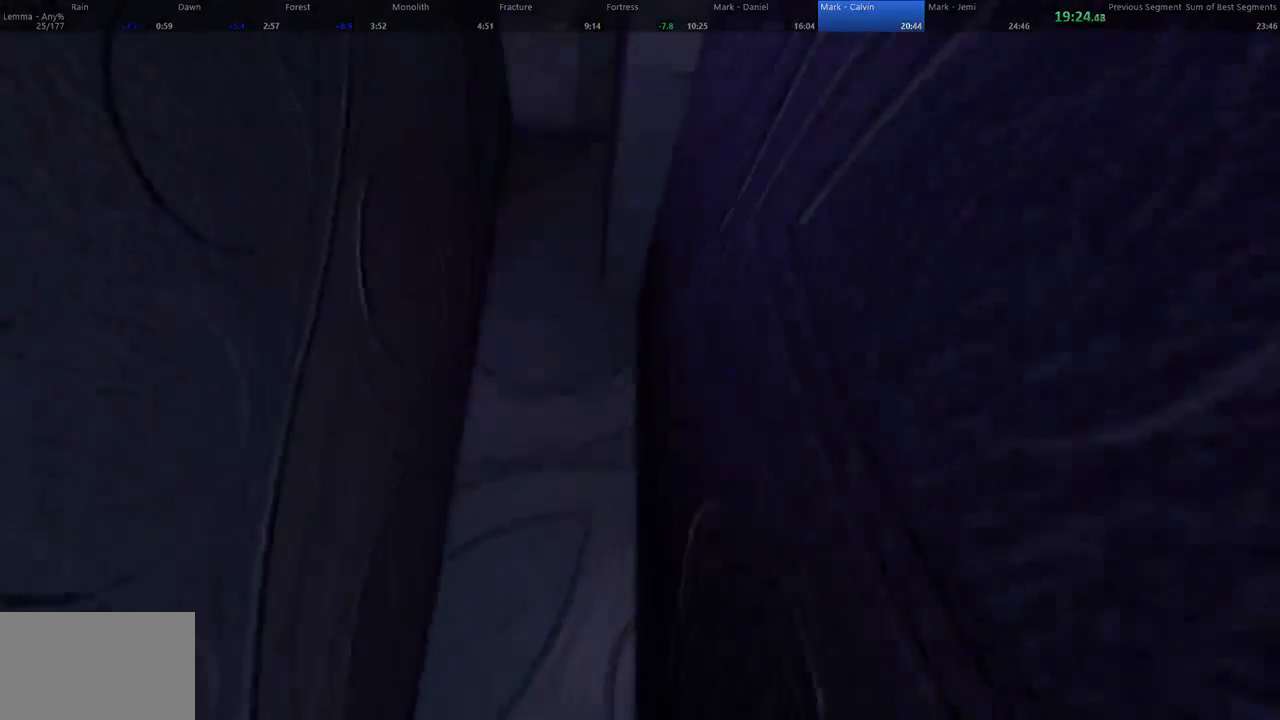
{"keys": ["d", "shift", "w"], "mouse": [], "events": [[233, "w", "down"], [333, "space", "down"], [367, "d", "down"], [467, "shift", "down"], [467, "space", "up"]]}
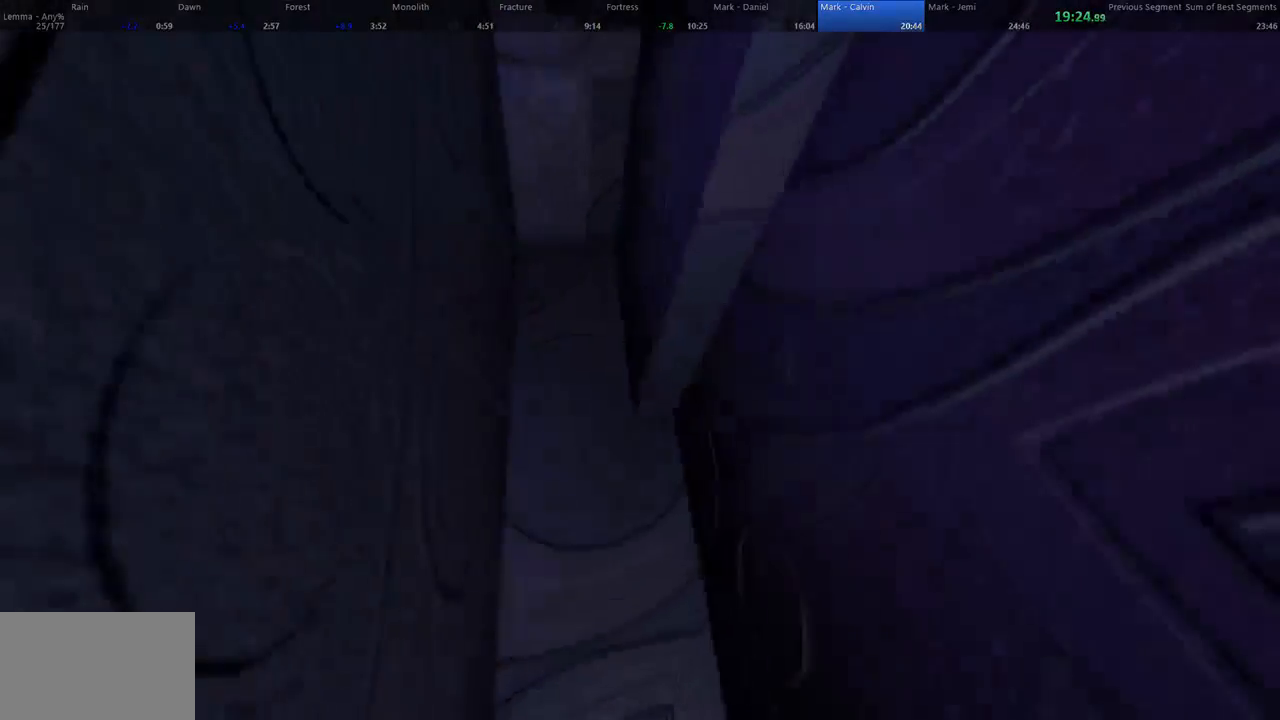
{"keys": ["a", "w"], "mouse": [], "events": [[133, "shift", "up"], [167, "d", "up"], [167, "space", "down"], [233, "shift", "down"], [267, "space", "up"], [300, "shift", "up"], [467, "a", "down"]]}
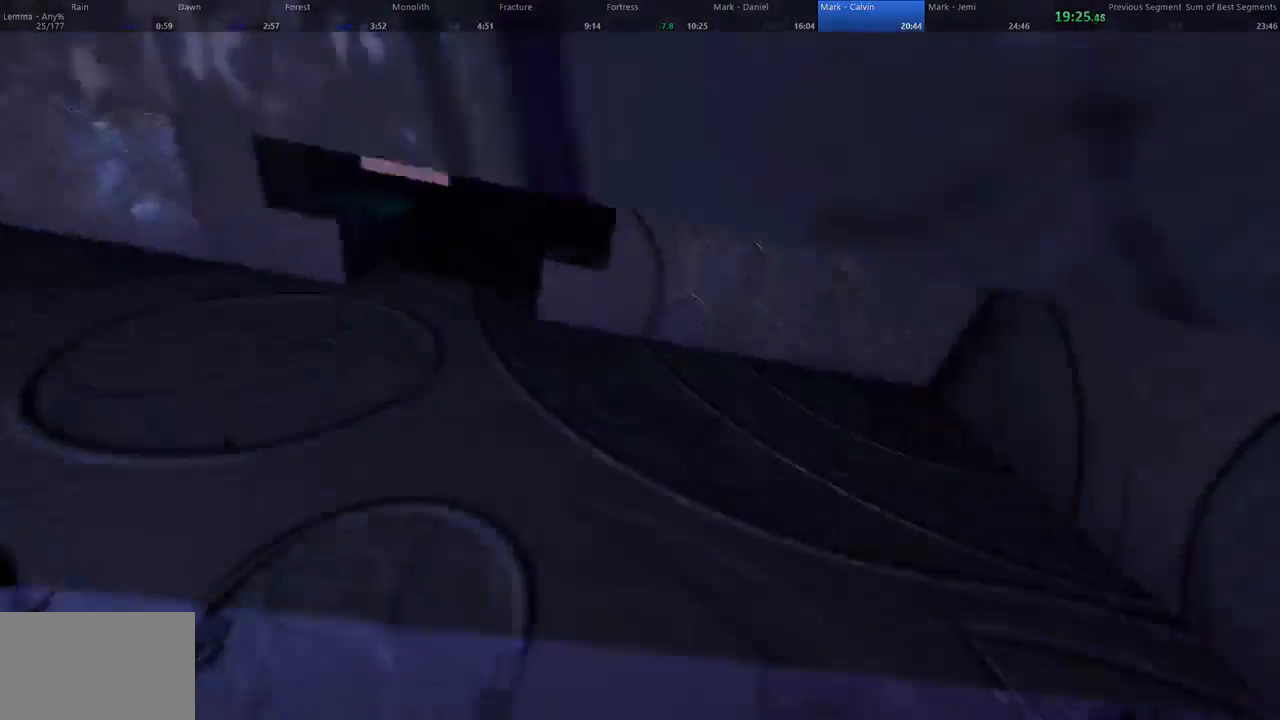
{"keys": ["shift", "w"], "mouse": [], "events": [[233, "space", "down"], [300, "a", "up"], [300, "shift", "down"], [367, "space", "up"]]}
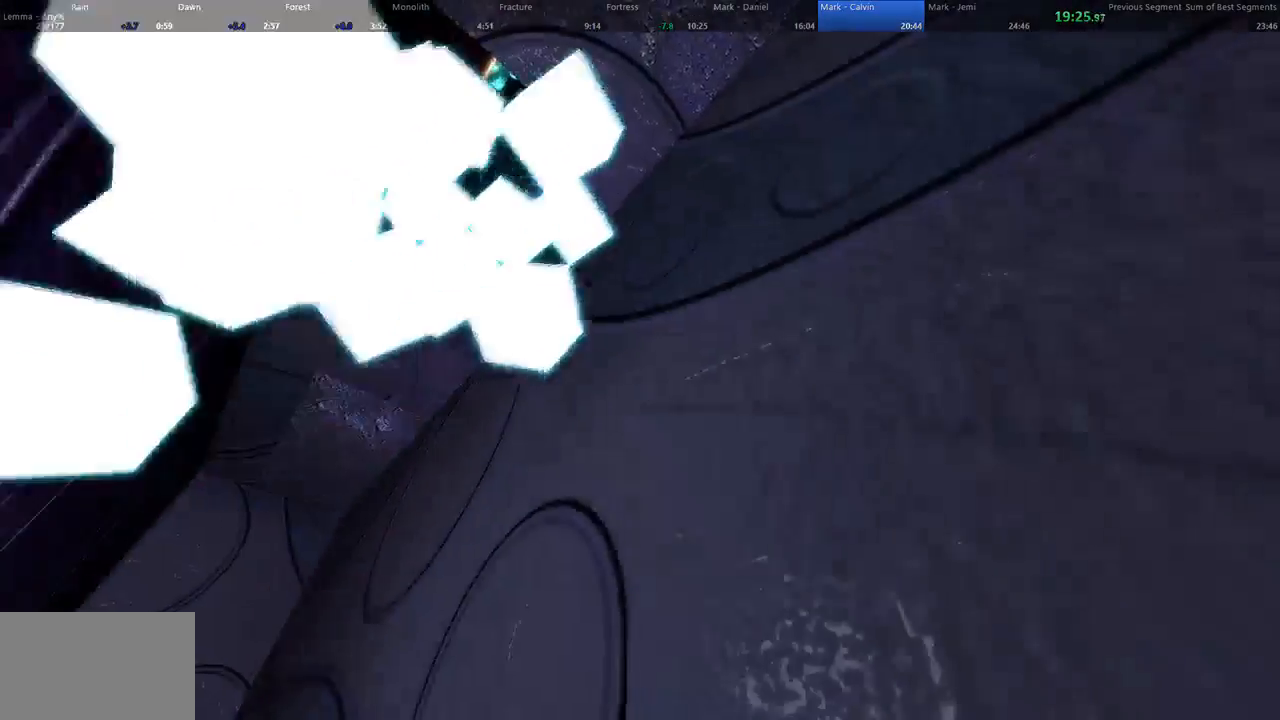
{"keys": ["w"], "mouse": [], "events": [[67, "shift", "up"]]}
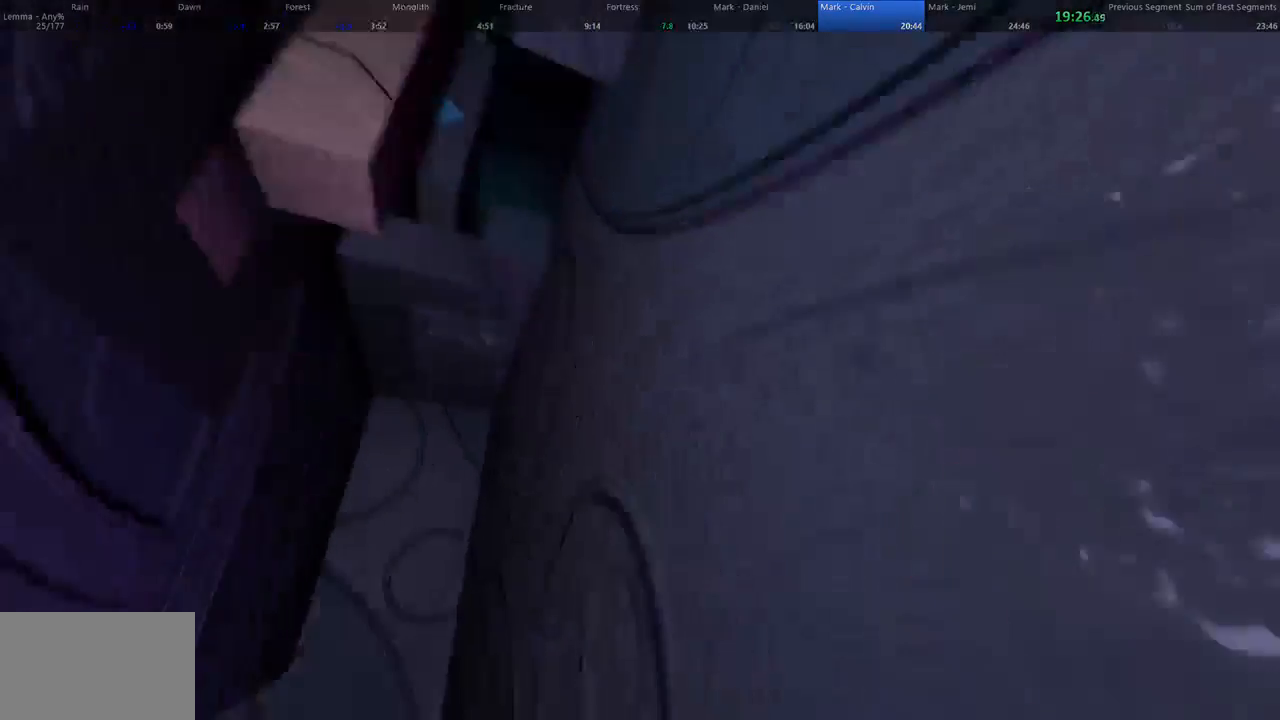
{"keys": ["w"], "mouse": [], "events": []}
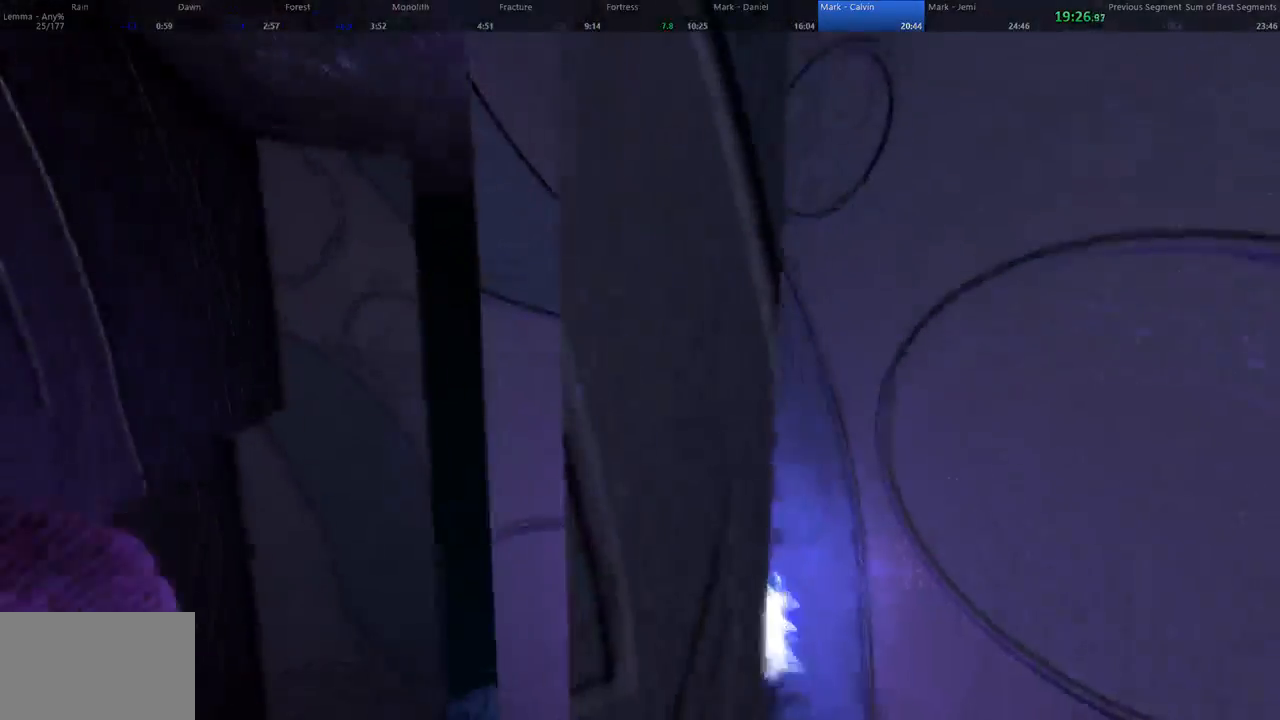
{"keys": ["w"], "mouse": [], "events": []}
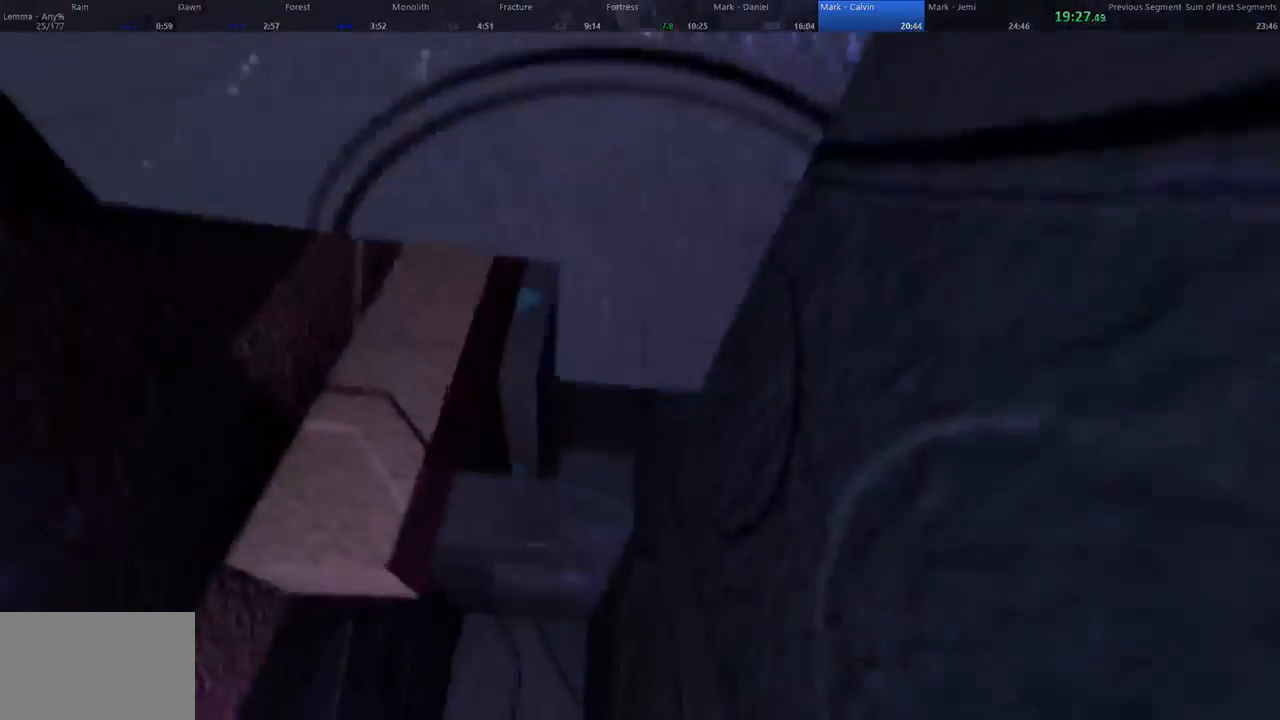
{"keys": ["w"], "mouse": [], "events": [[100, "space", "down"], [167, "shift", "down"], [233, "space", "up"], [500, "shift", "up"]]}
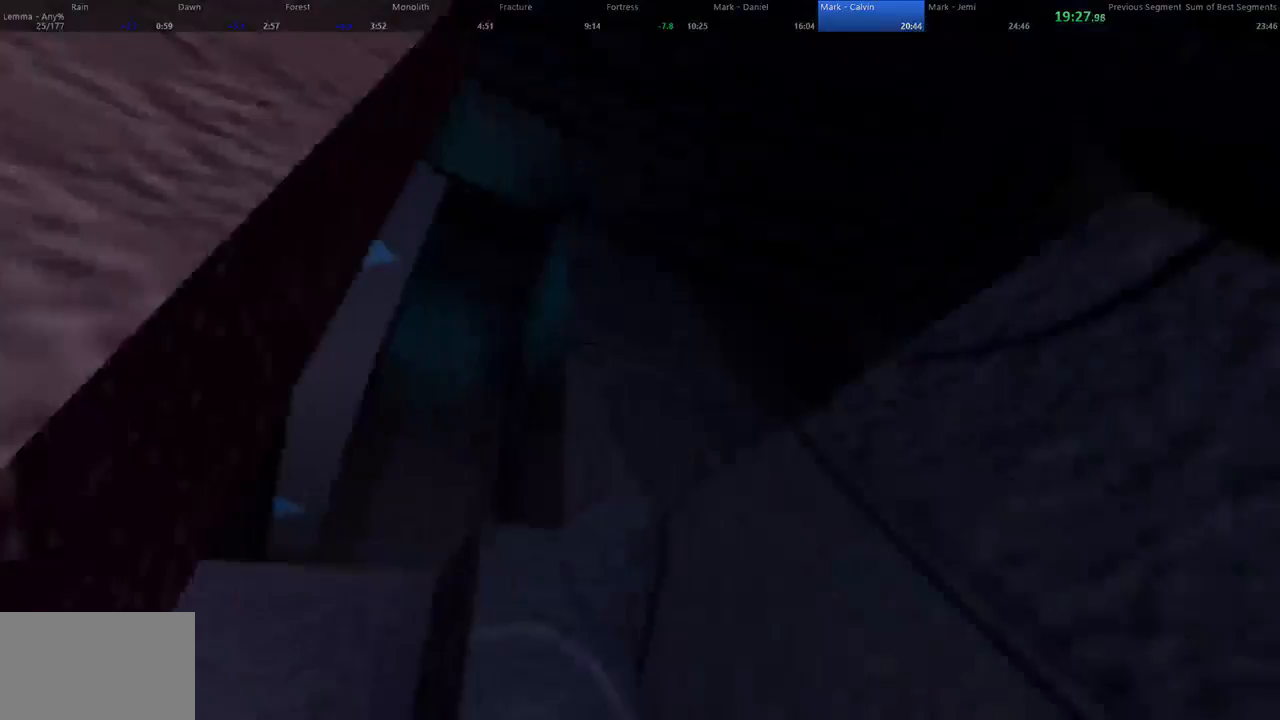
{"keys": ["shift", "w"], "mouse": [], "events": [[167, "space", "down"], [300, "shift", "down"], [300, "space", "up"]]}
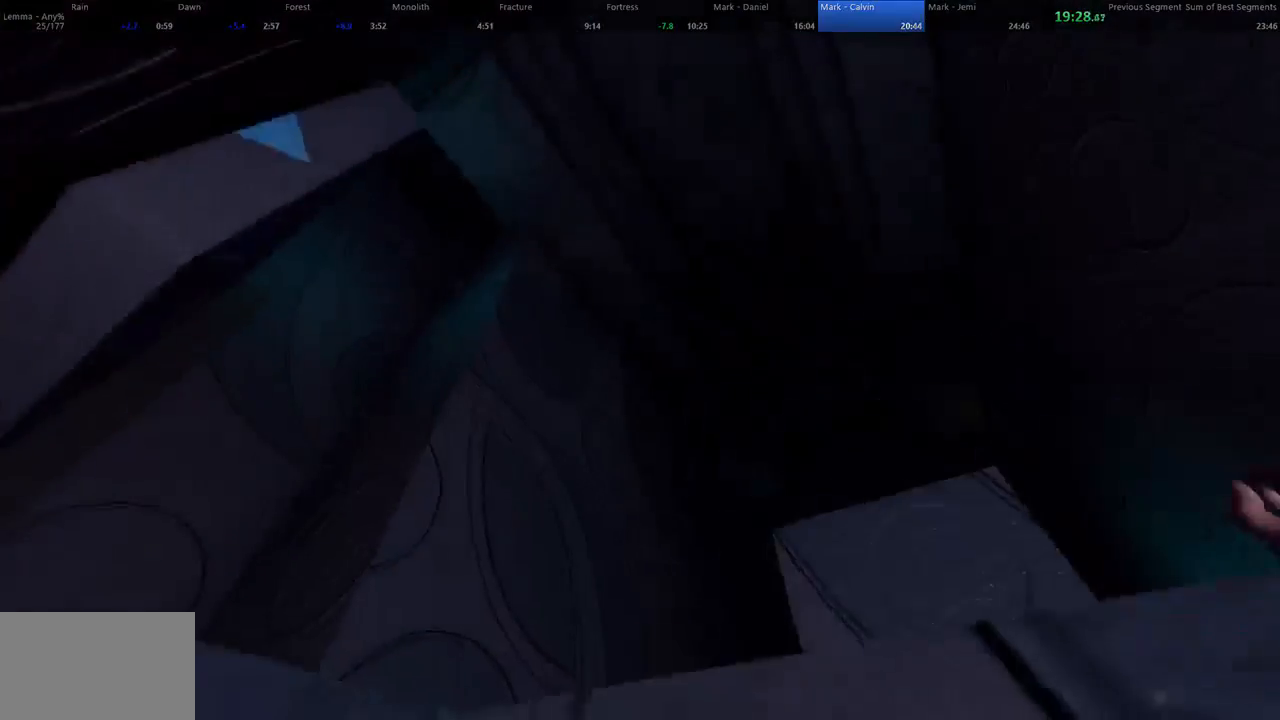
{"keys": ["w"], "mouse": [], "events": [[167, "shift", "up"]]}
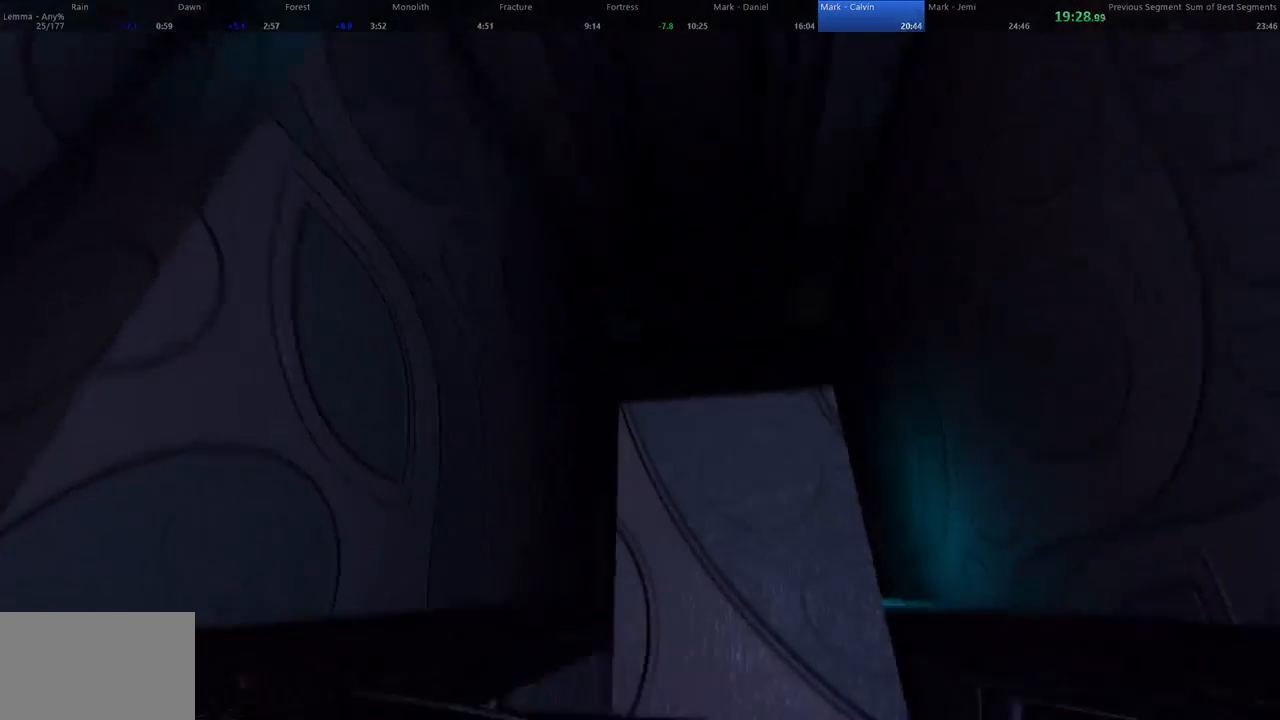
{"keys": ["w"], "mouse": [], "events": []}
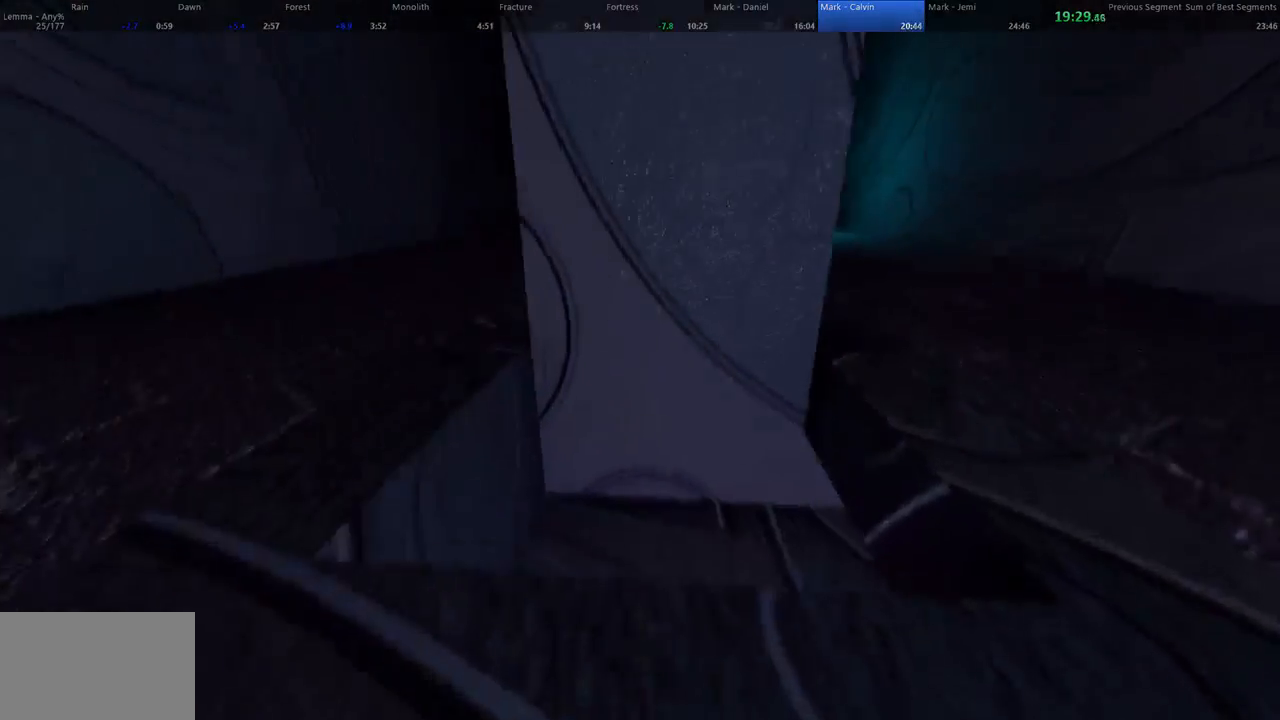
{"keys": ["w"], "mouse": [], "events": []}
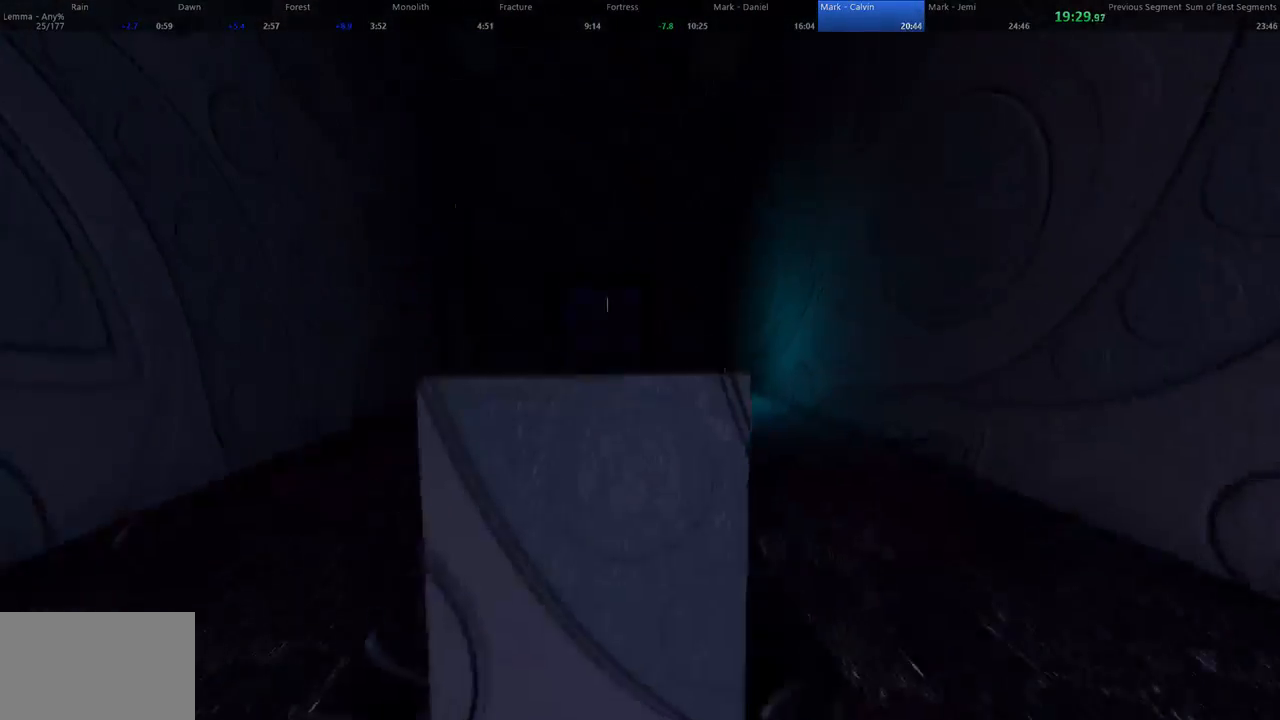
{"keys": ["space", "w"], "mouse": ["left"], "events": [[267, "space", "down"], [300, "mouse_left", "down"]]}